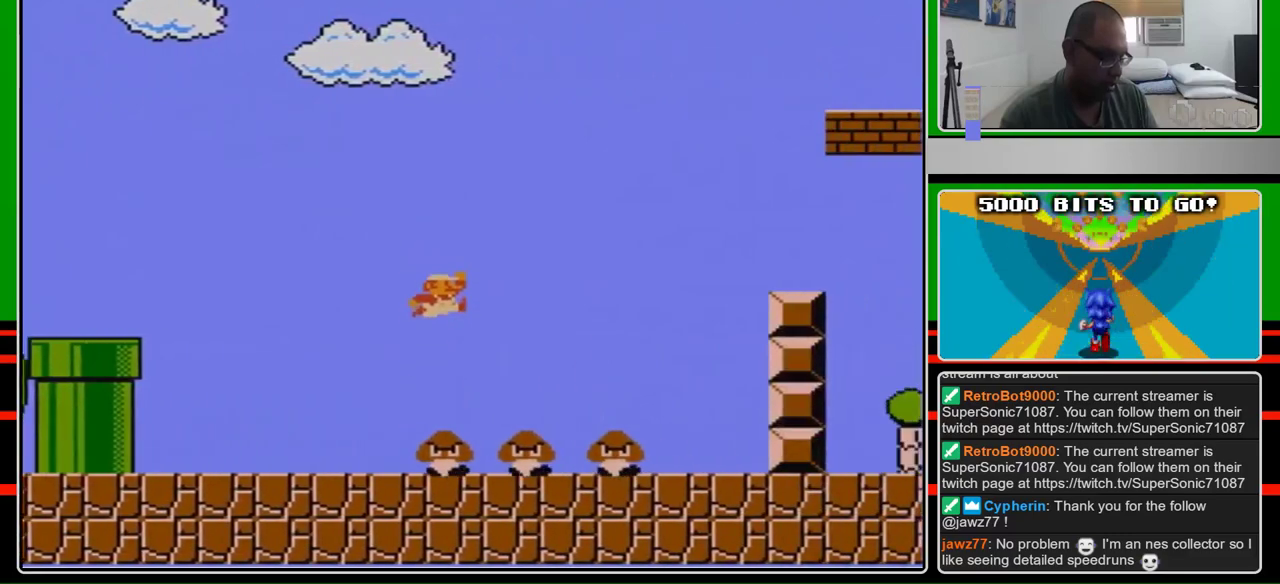
Gameplay with a controller (Nintendo layout); each line is a JSON object with the inputs held at the frame after it. "events" lists button and stick changes between this image and that frame as [ms after this image, input, new state], when the widget could be followed in between. Not read: L3 R3.
{"buttons": ["B", "DPAD_LEFT"], "events": [[267, "A", "up"], [333, "DPAD_RIGHT", "up"], [367, "DPAD_LEFT", "down"]]}
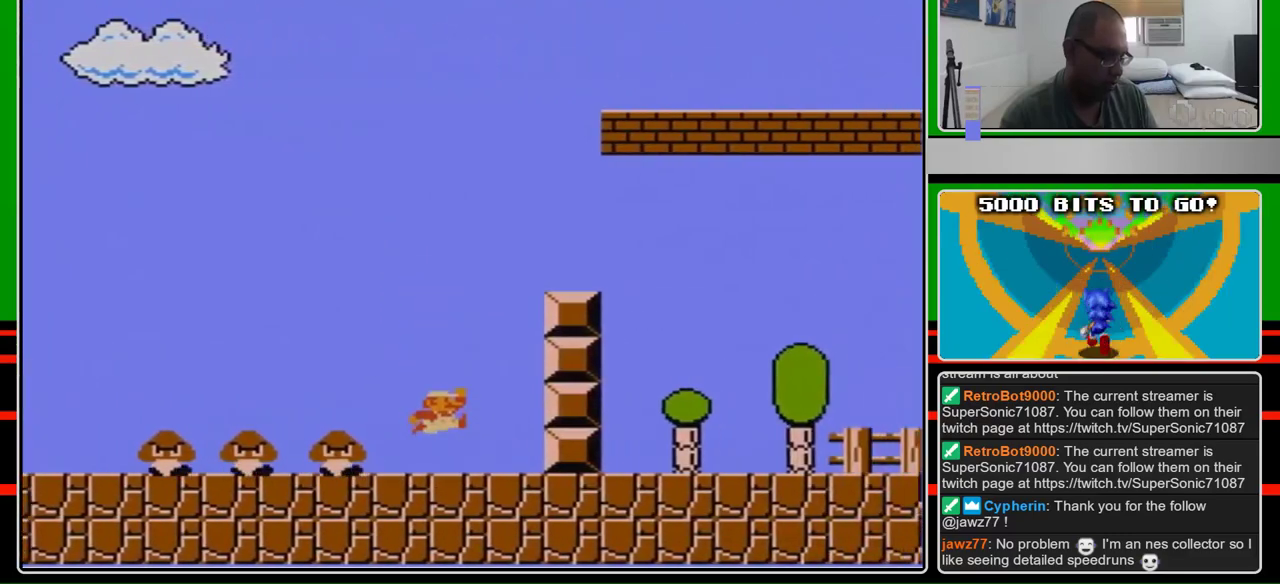
{"buttons": ["A", "B", "DPAD_RIGHT"], "events": [[100, "DPAD_LEFT", "up"], [200, "A", "down"], [433, "DPAD_RIGHT", "down"]]}
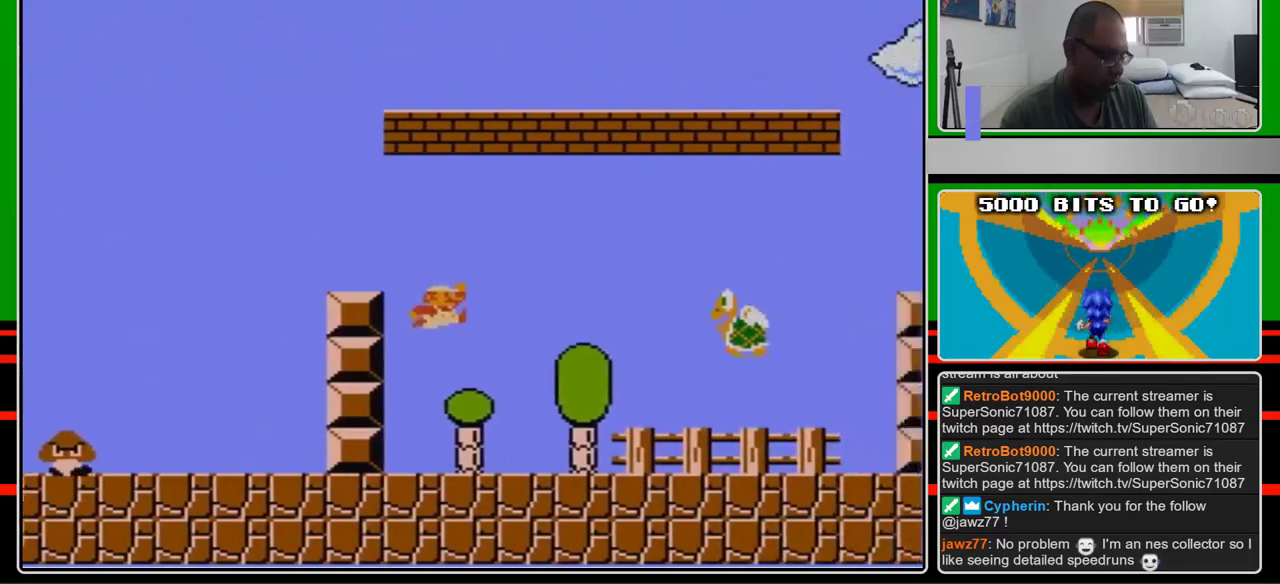
{"buttons": ["B", "DPAD_RIGHT"], "events": [[33, "A", "up"]]}
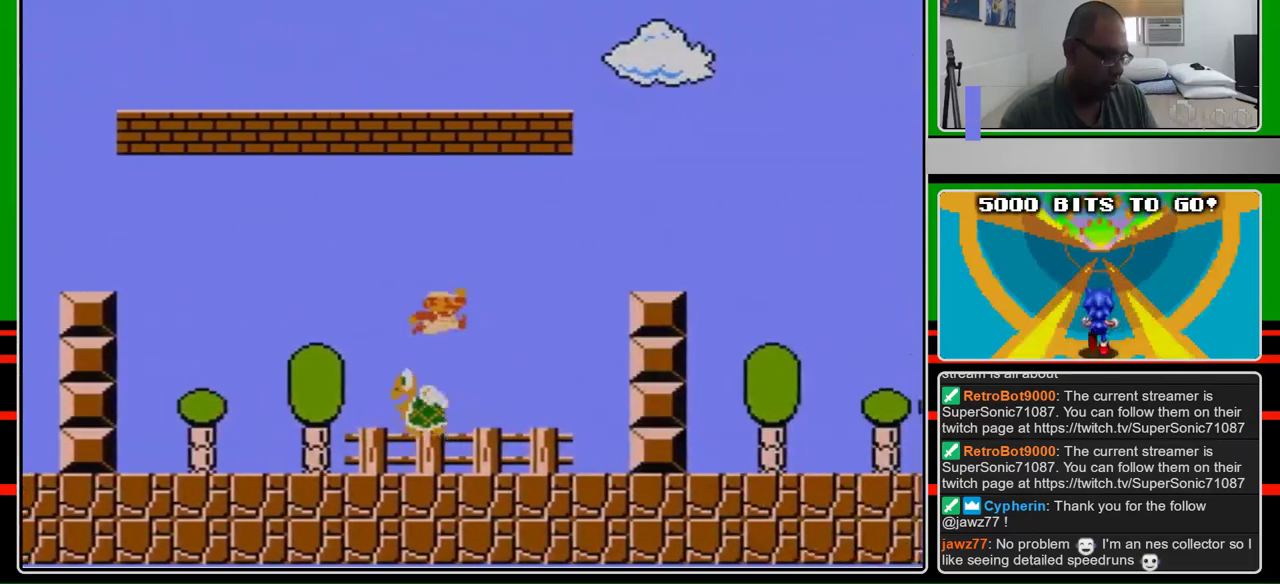
{"buttons": ["A", "B", "DPAD_RIGHT"], "events": [[33, "A", "down"]]}
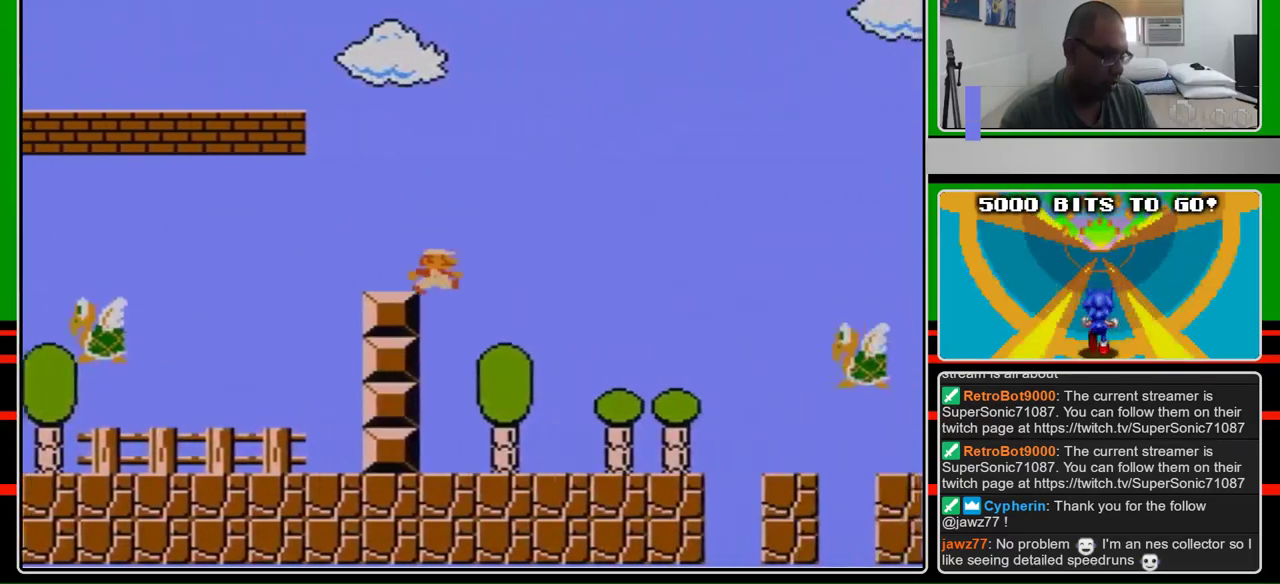
{"buttons": ["B", "DPAD_RIGHT"], "events": [[133, "A", "up"]]}
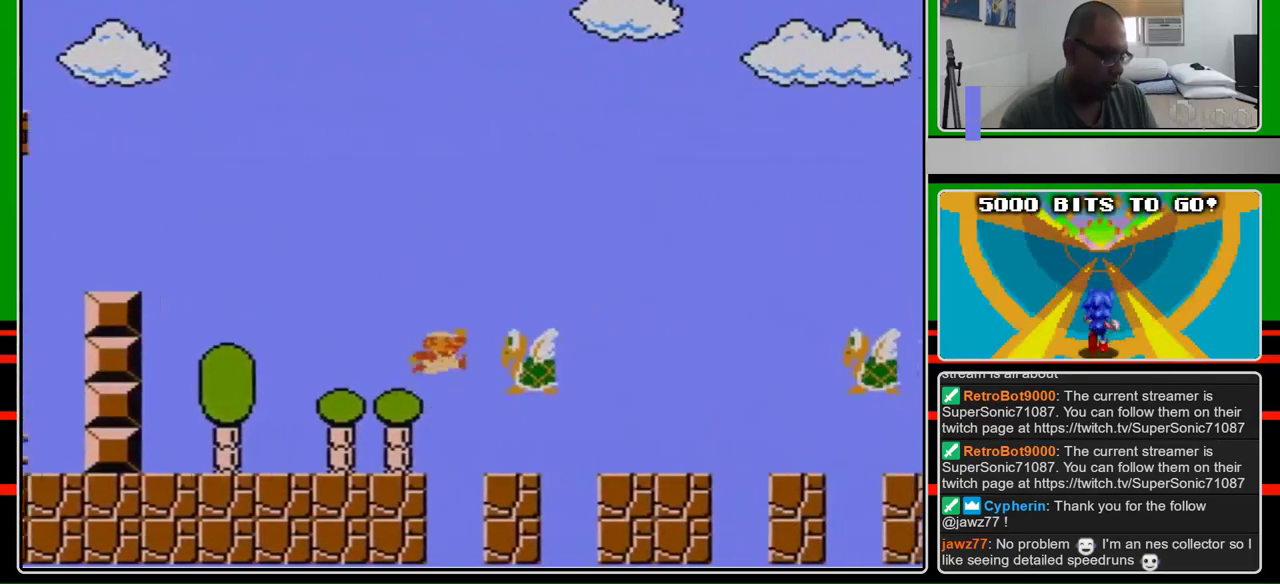
{"buttons": ["B", "DPAD_RIGHT"], "events": [[133, "A", "down"], [233, "A", "up"]]}
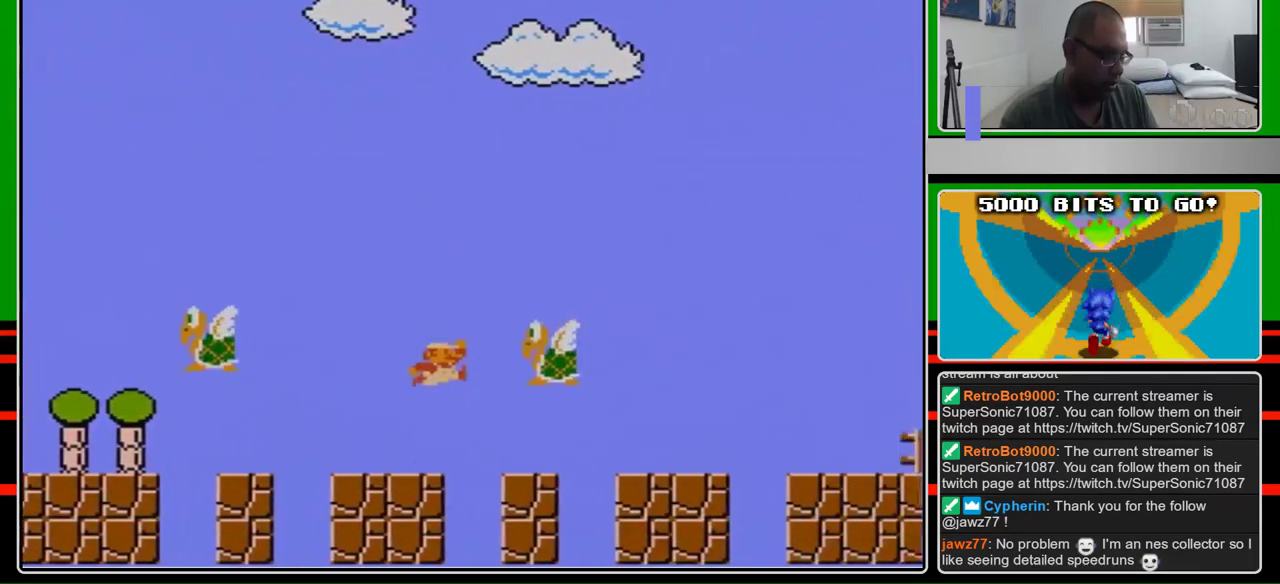
{"buttons": ["B", "DPAD_RIGHT"], "events": [[133, "A", "down"], [267, "A", "up"]]}
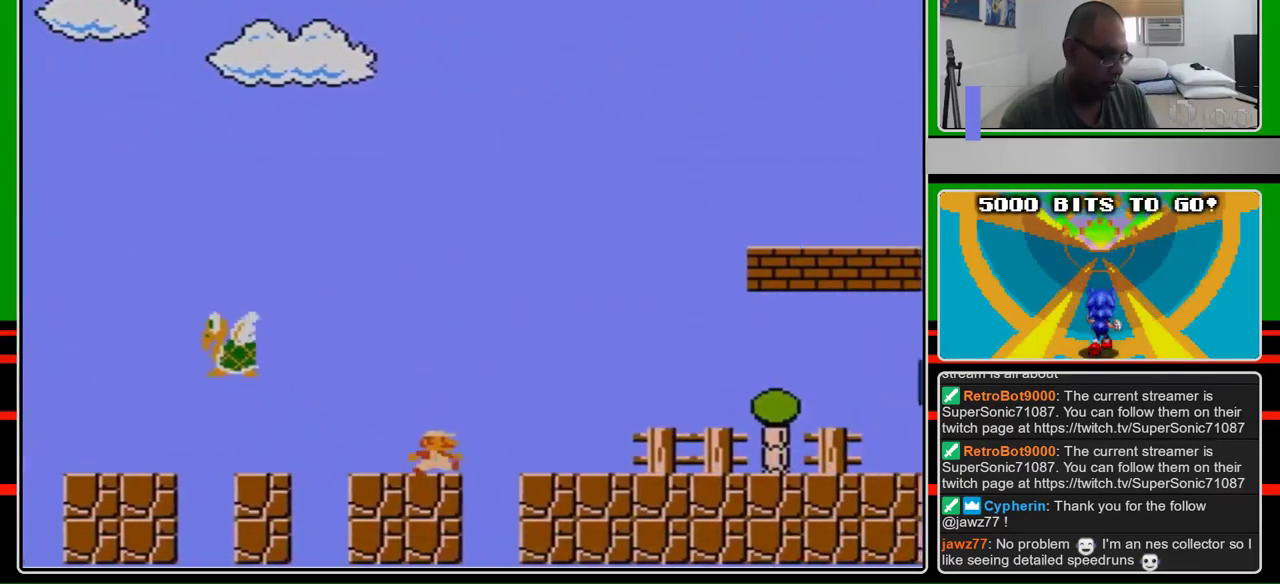
{"buttons": ["B", "DPAD_RIGHT"], "events": []}
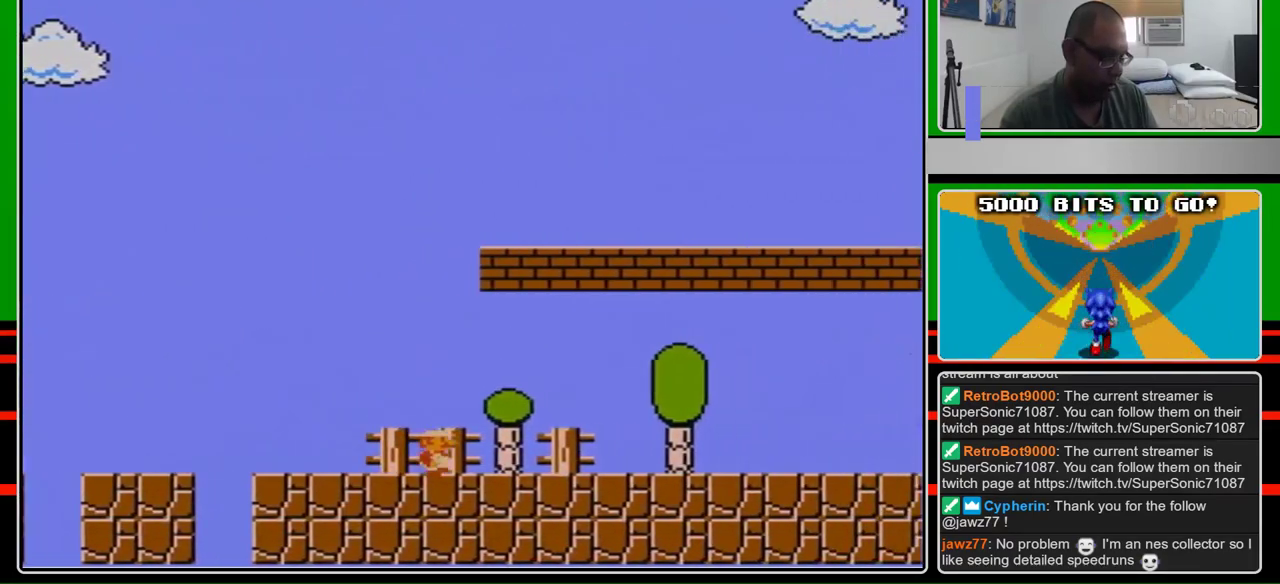
{"buttons": ["B", "DPAD_RIGHT"], "events": []}
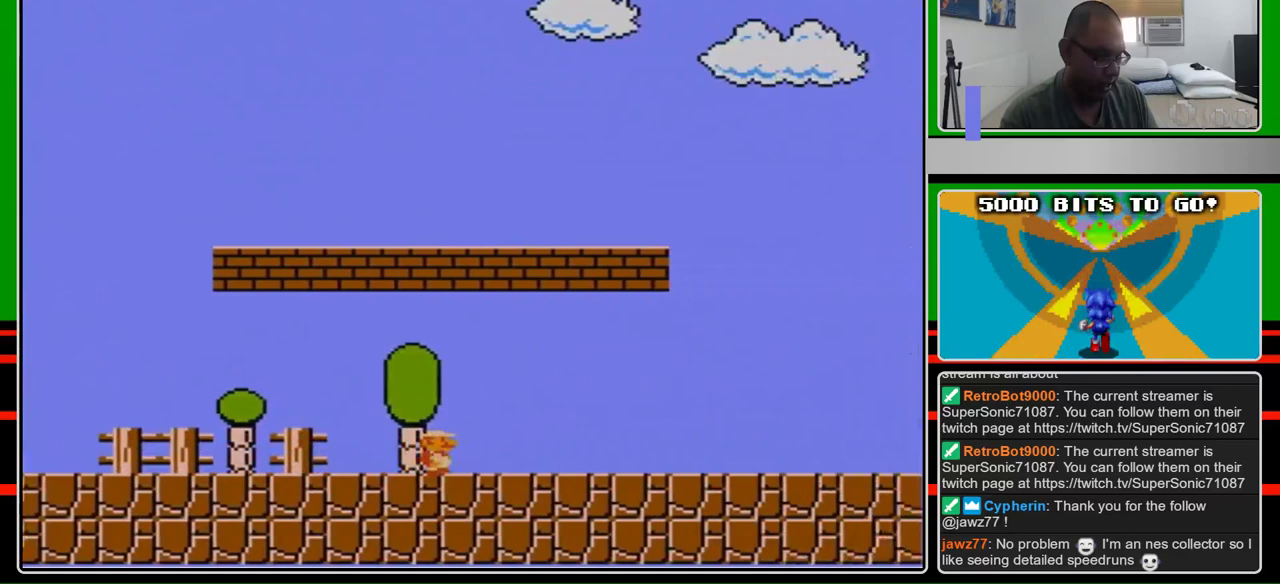
{"buttons": ["B", "DPAD_RIGHT"], "events": []}
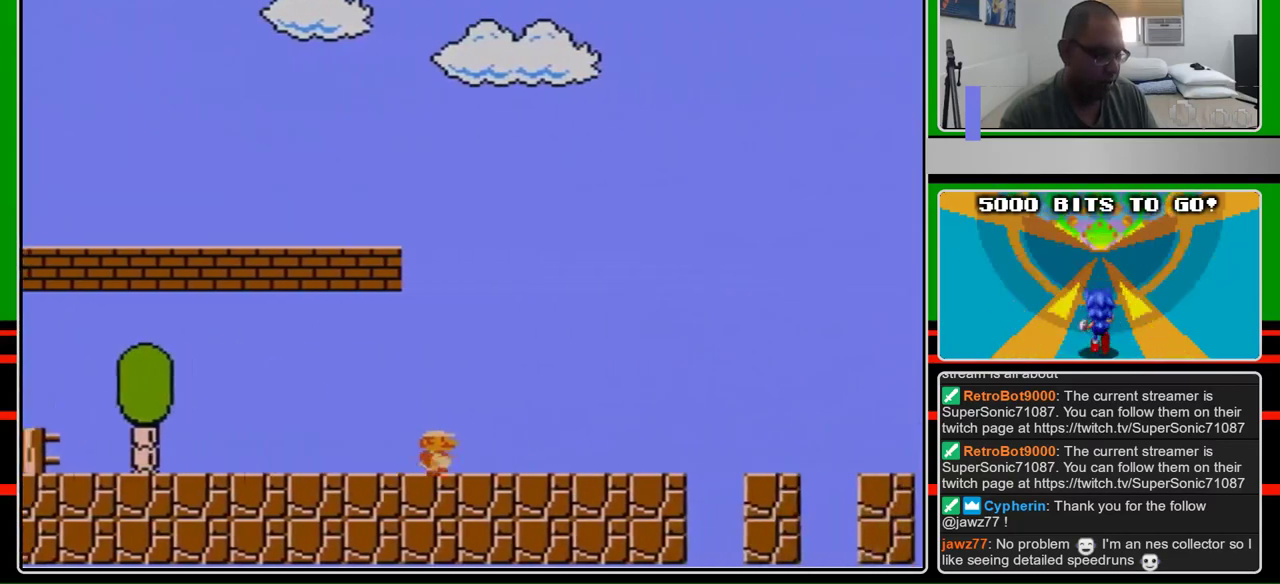
{"buttons": ["B", "DPAD_RIGHT"], "events": []}
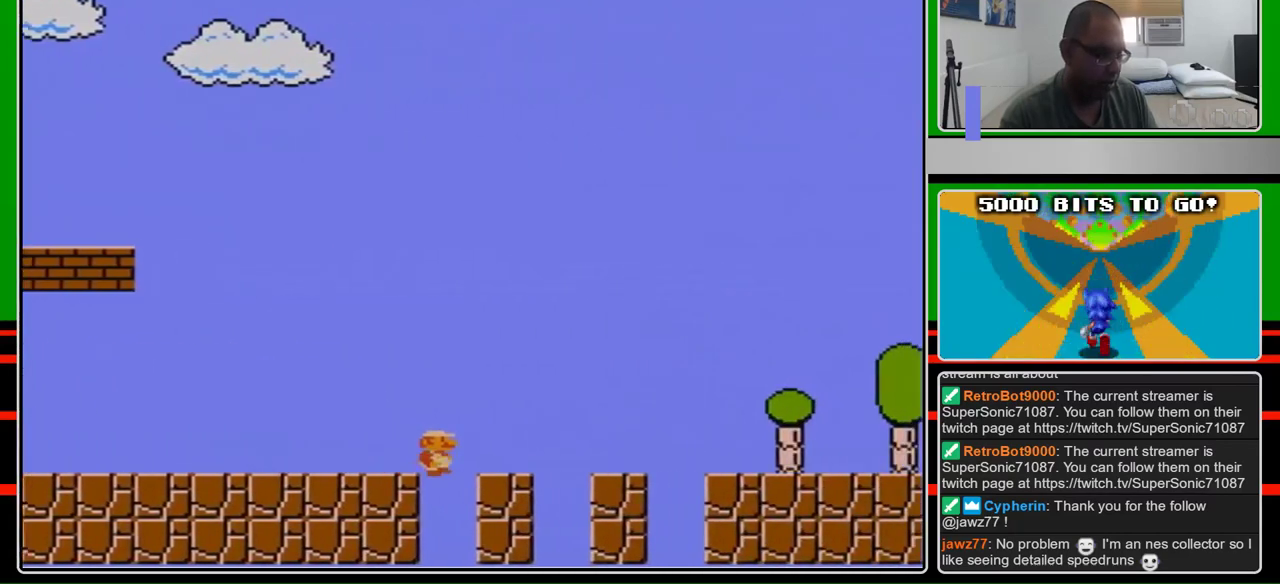
{"buttons": ["B", "DPAD_RIGHT"], "events": []}
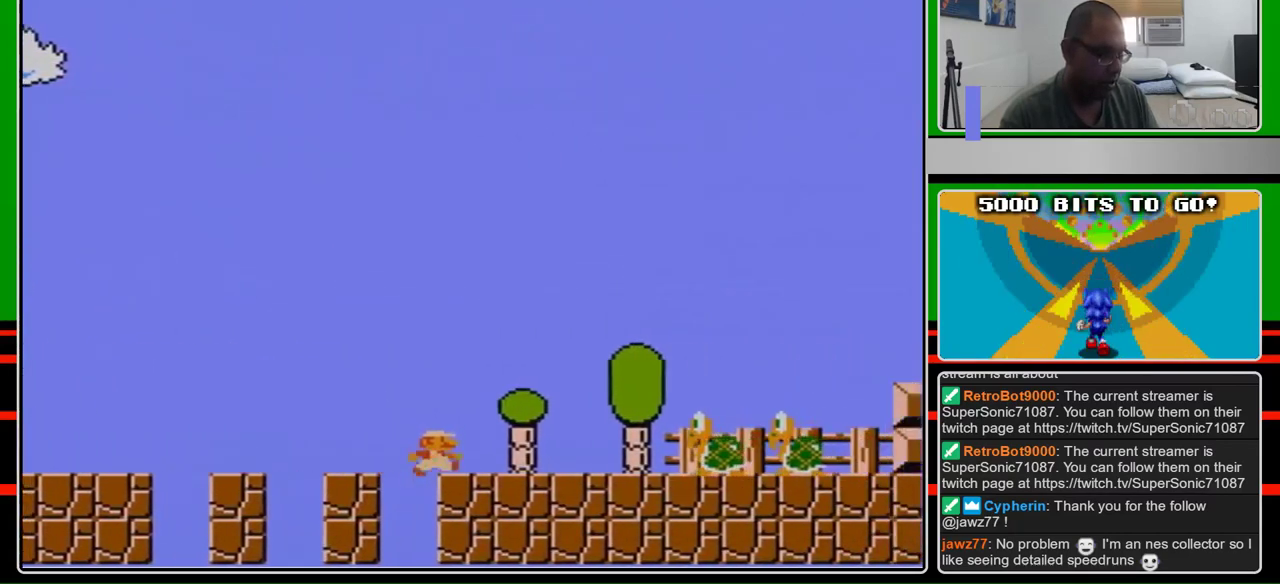
{"buttons": ["A", "B", "DPAD_RIGHT"], "events": [[467, "A", "down"]]}
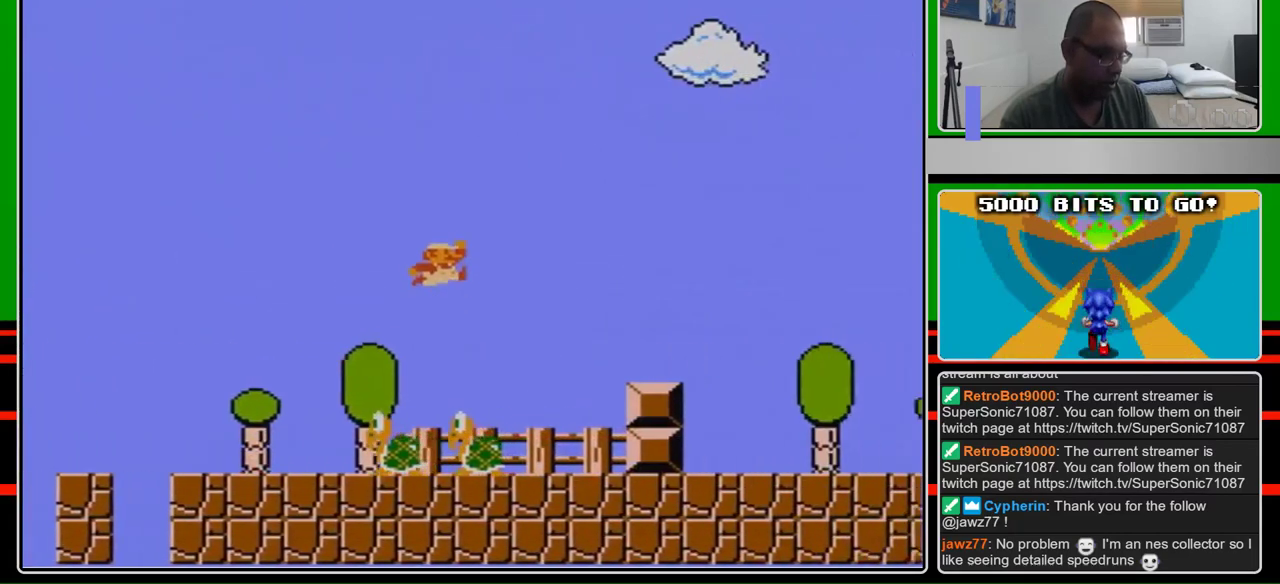
{"buttons": ["B", "DPAD_RIGHT"], "events": [[467, "A", "up"]]}
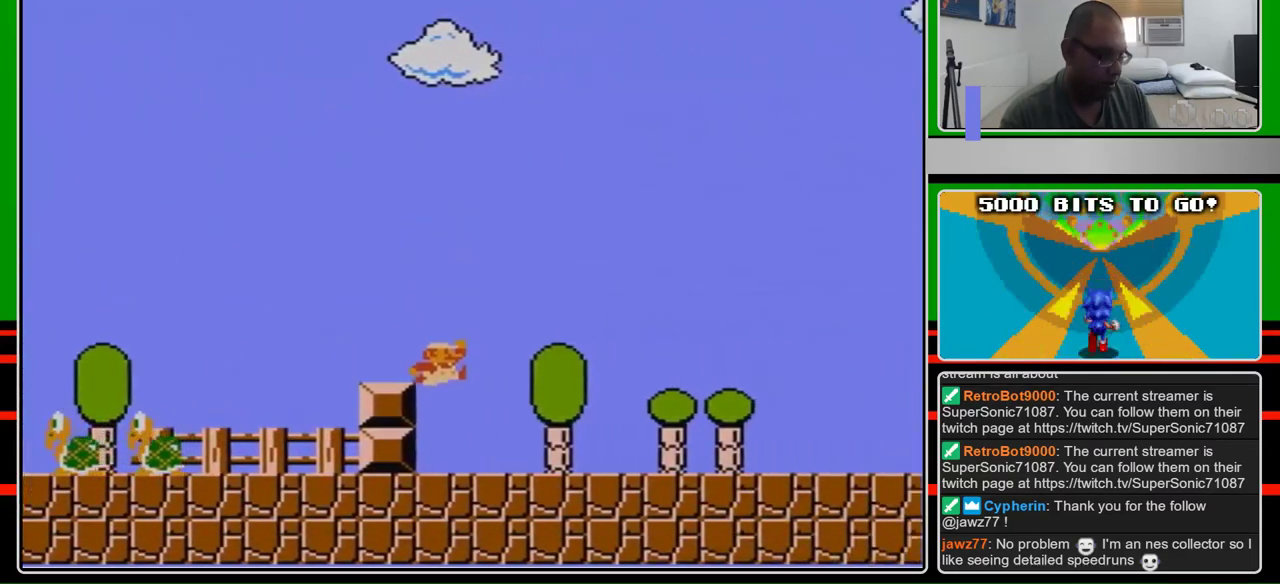
{"buttons": ["B", "DPAD_RIGHT"], "events": []}
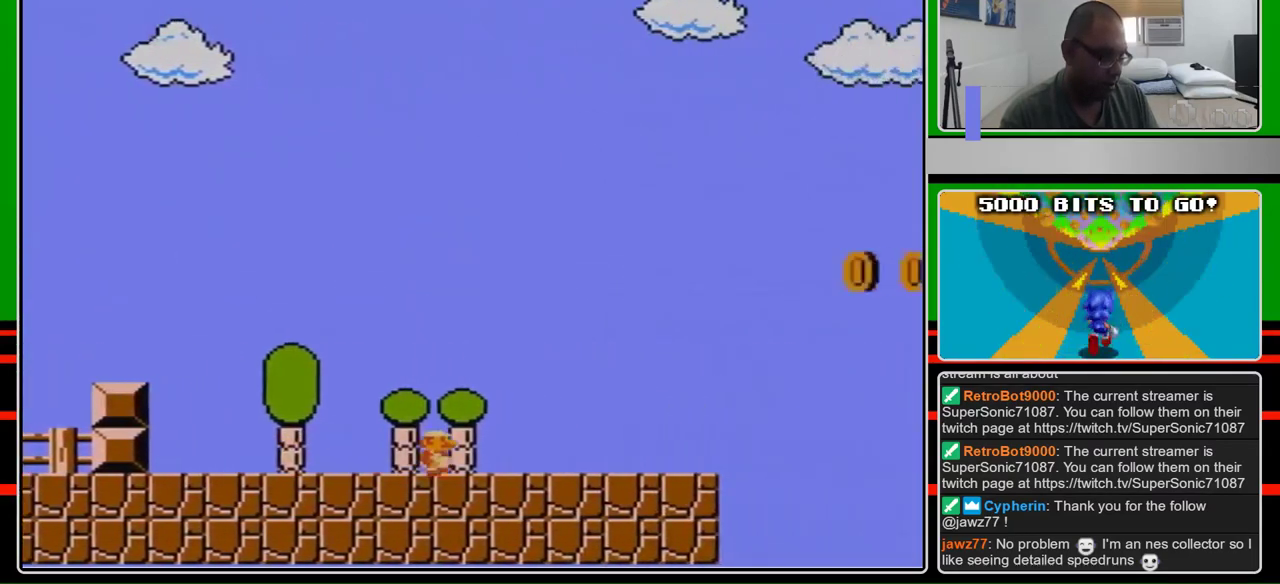
{"buttons": ["B", "DPAD_RIGHT"], "events": []}
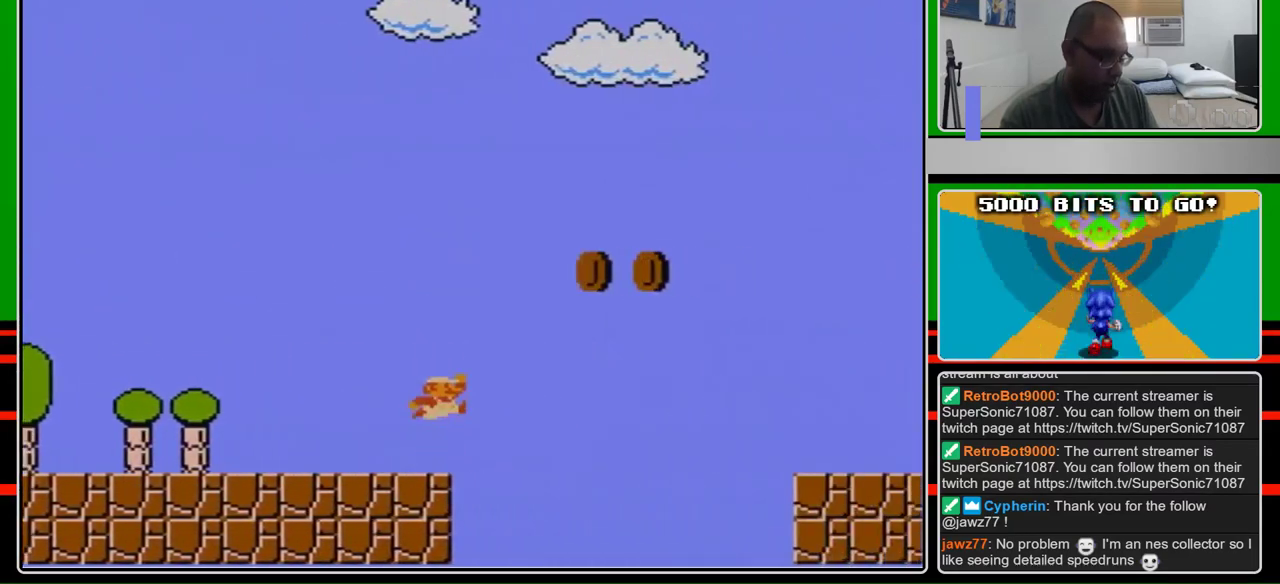
{"buttons": ["A", "B", "DPAD_RIGHT"], "events": [[200, "A", "down"]]}
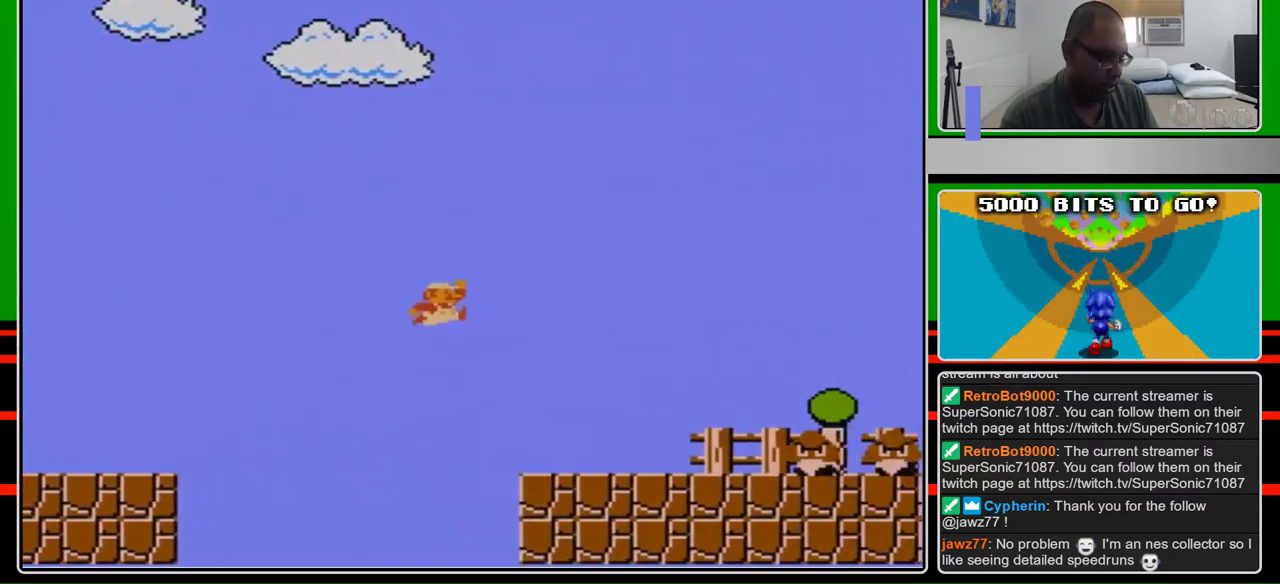
{"buttons": ["A", "B", "DPAD_RIGHT"], "events": [[33, "A", "up"], [500, "A", "down"]]}
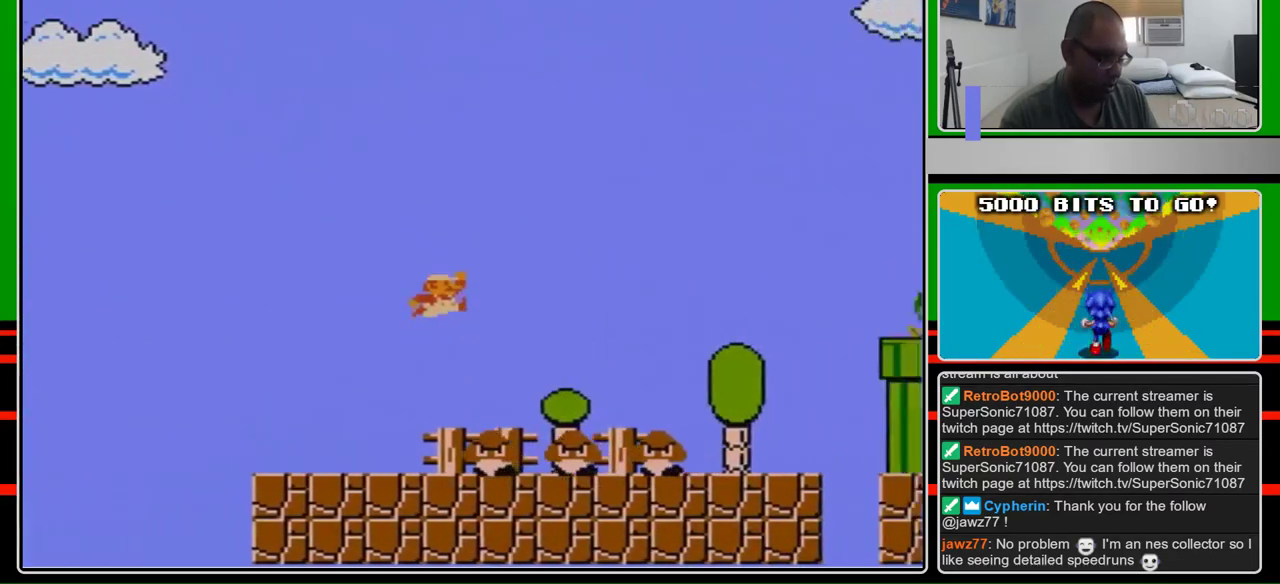
{"buttons": ["B", "DPAD_LEFT"], "events": [[200, "DPAD_RIGHT", "up"], [333, "A", "up"], [467, "DPAD_LEFT", "down"]]}
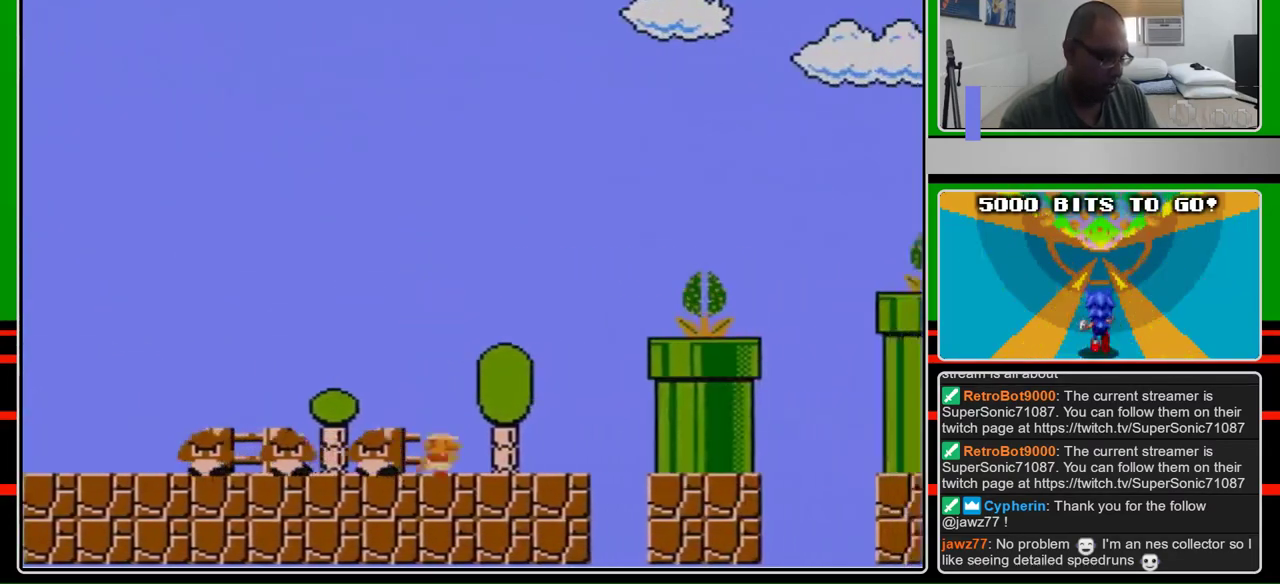
{"buttons": ["B"], "events": [[433, "DPAD_LEFT", "up"]]}
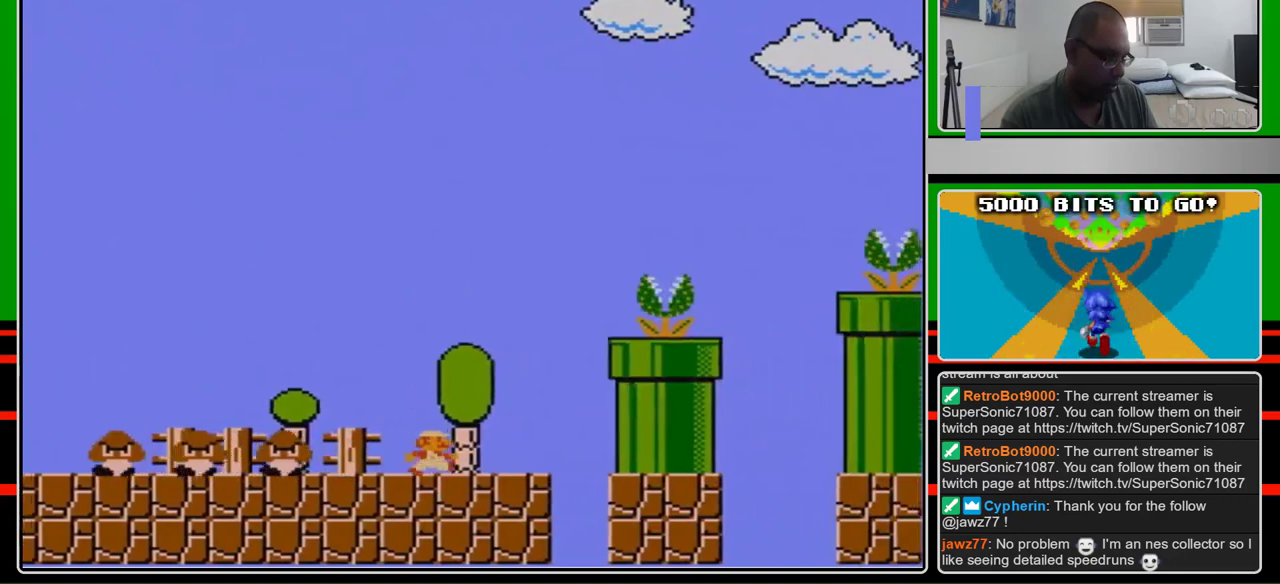
{"buttons": ["B", "DPAD_UP", "DPAD_RIGHT"], "events": [[167, "DPAD_RIGHT", "down"], [400, "DPAD_UP", "down"]]}
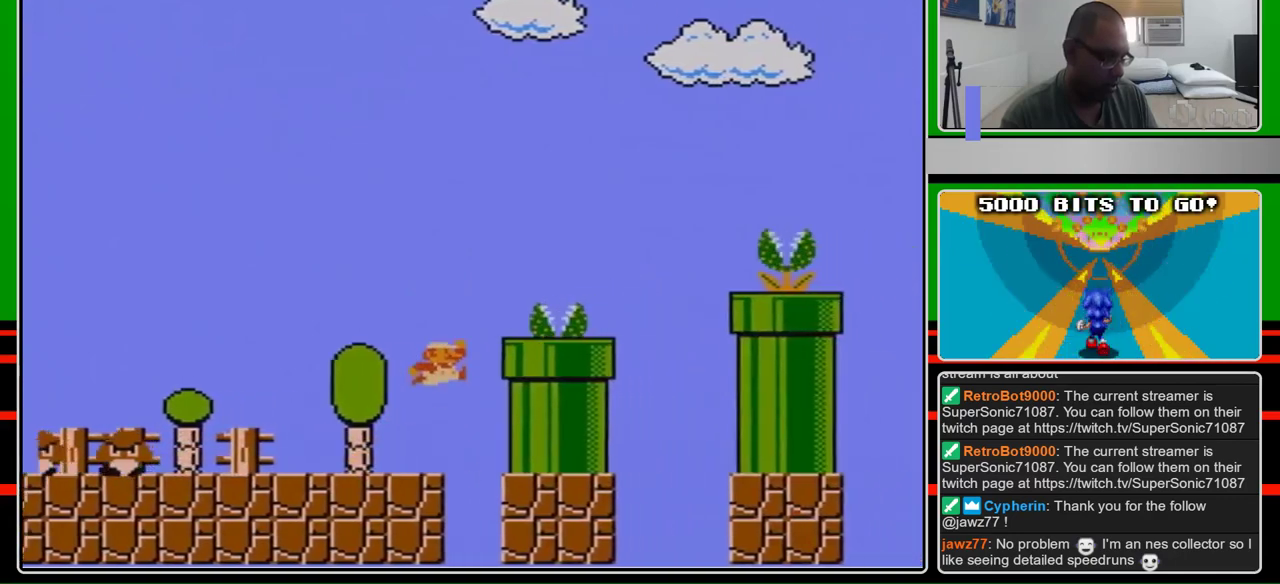
{"buttons": ["B", "DPAD_RIGHT"], "events": [[33, "DPAD_UP", "up"], [100, "A", "down"], [300, "A", "up"]]}
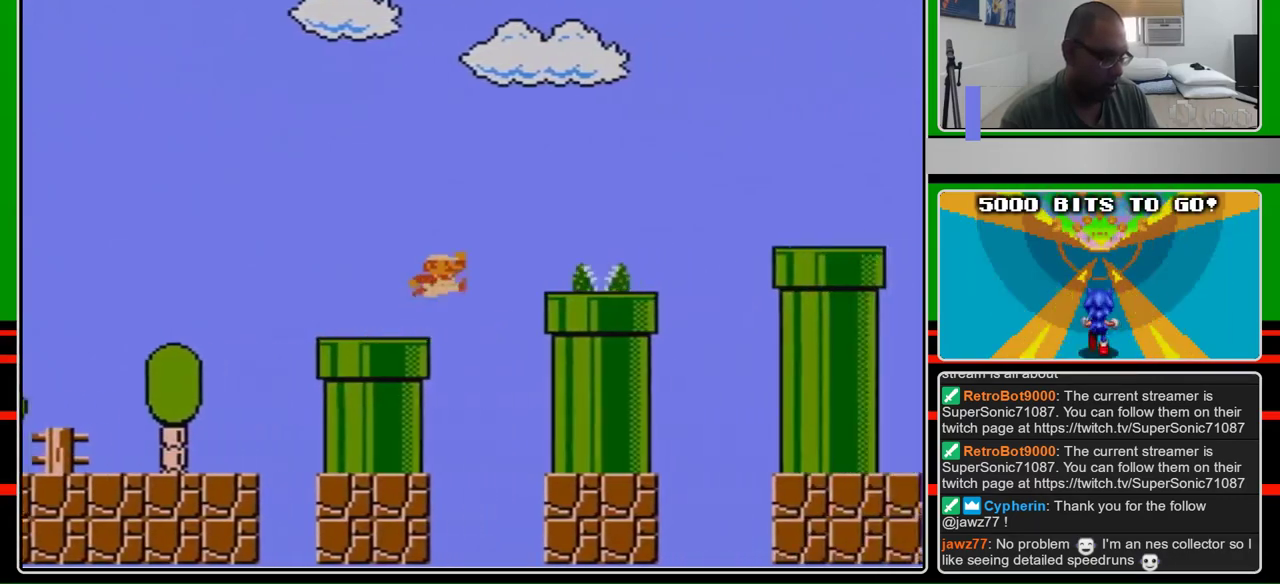
{"buttons": ["A", "B", "DPAD_RIGHT"], "events": [[200, "A", "down"]]}
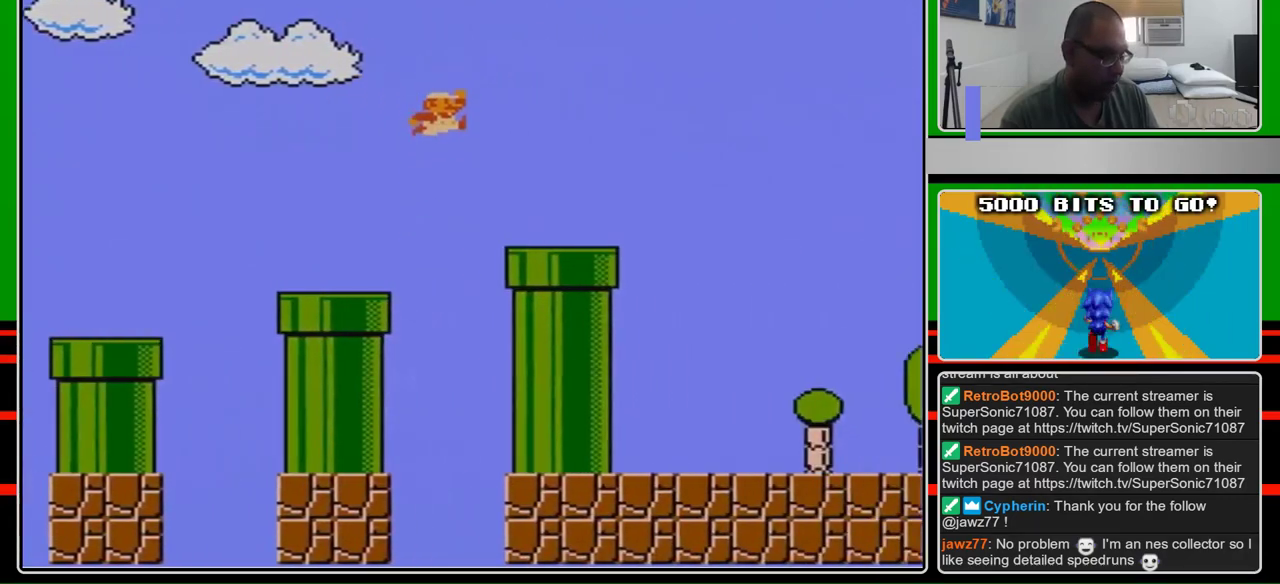
{"buttons": ["B", "DPAD_RIGHT"], "events": [[133, "A", "up"]]}
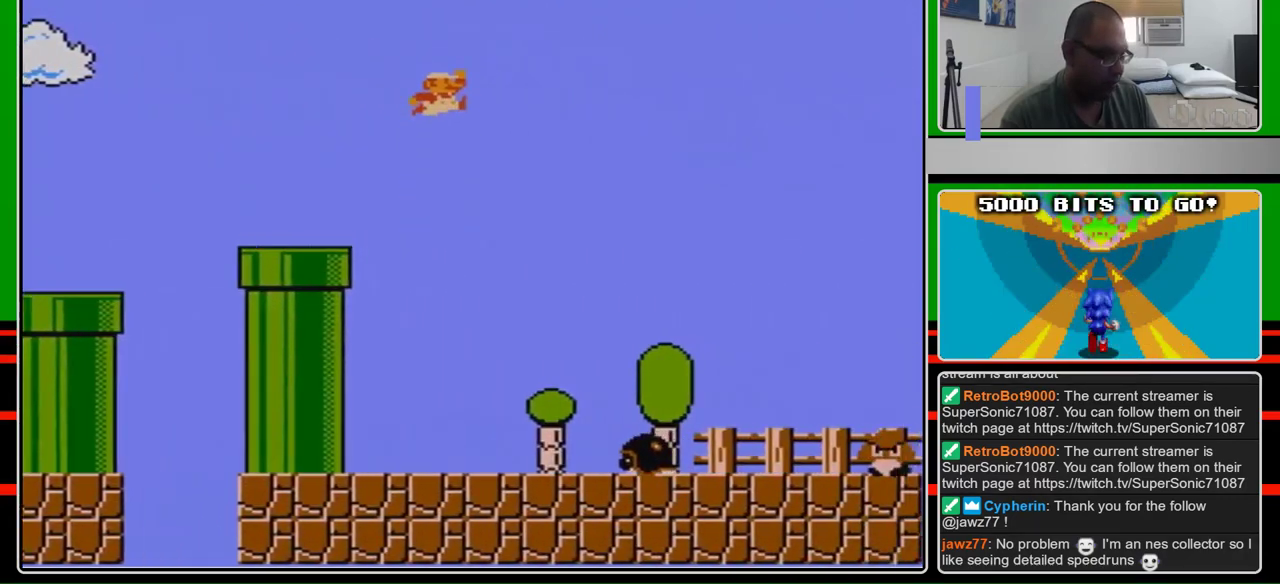
{"buttons": ["A", "B", "DPAD_RIGHT"], "events": [[67, "A", "down"]]}
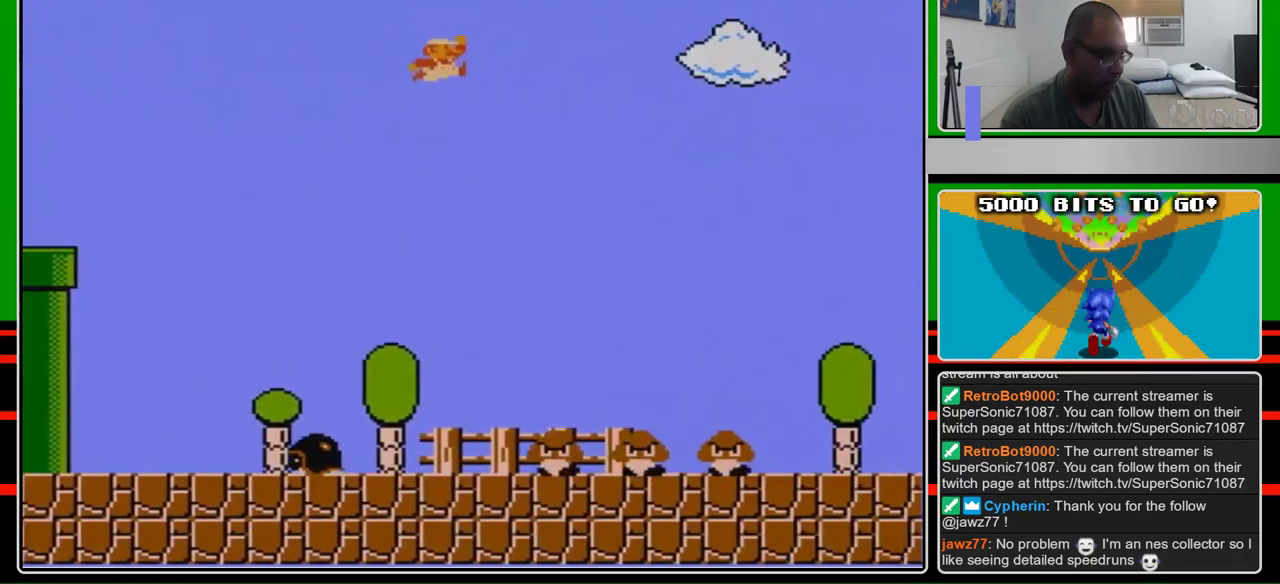
{"buttons": ["B", "DPAD_RIGHT"], "events": [[167, "A", "up"]]}